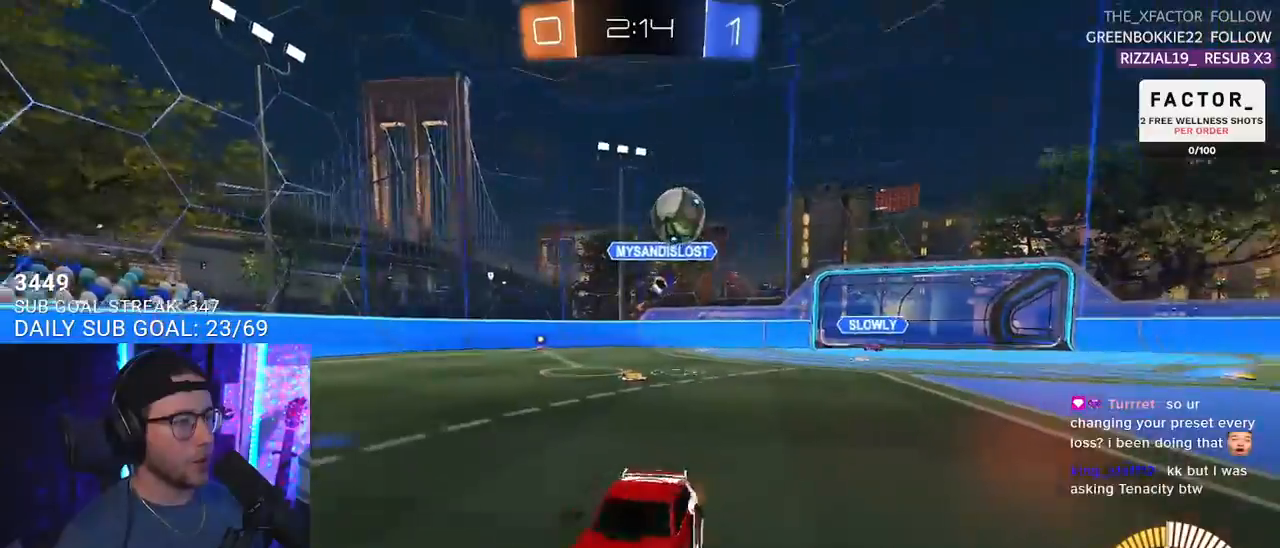
Gameplay with a controller (PlayStation layout); each line is a JSON object with the inputs held at the frame after it. "events" lists button and stick changes between this image and that frame as [ms after this image, input, new state], when the widget could be followed in between. Not read: SELECT START.
{"buttons": ["R2"], "left_stick": "down-left", "right_stick": "center", "events": [[67, "L2", "down"], [83, "SQUARE", "up"], [117, "R2", "up"], [367, "L2", "up"], [383, "R2", "down"]]}
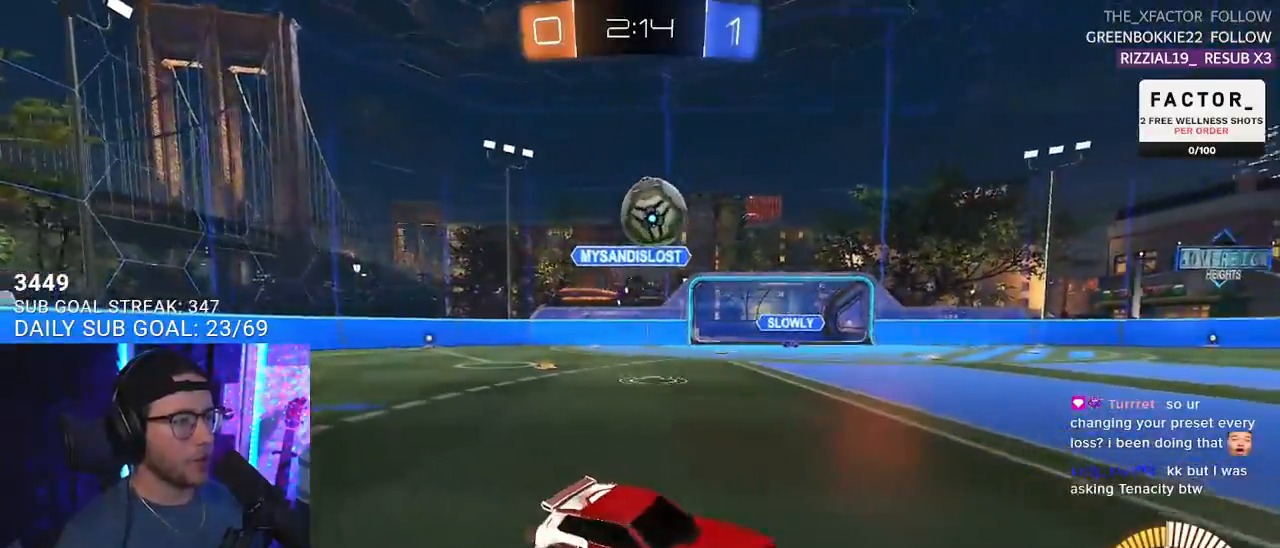
{"buttons": ["R2"], "left_stick": "left", "right_stick": "center", "events": [[150, "left_stick", "center"], [250, "R2", "up"], [250, "left_stick", "down-left"], [350, "CROSS", "down"], [350, "R2", "down"], [483, "left_stick", "left"], [500, "CROSS", "up"]]}
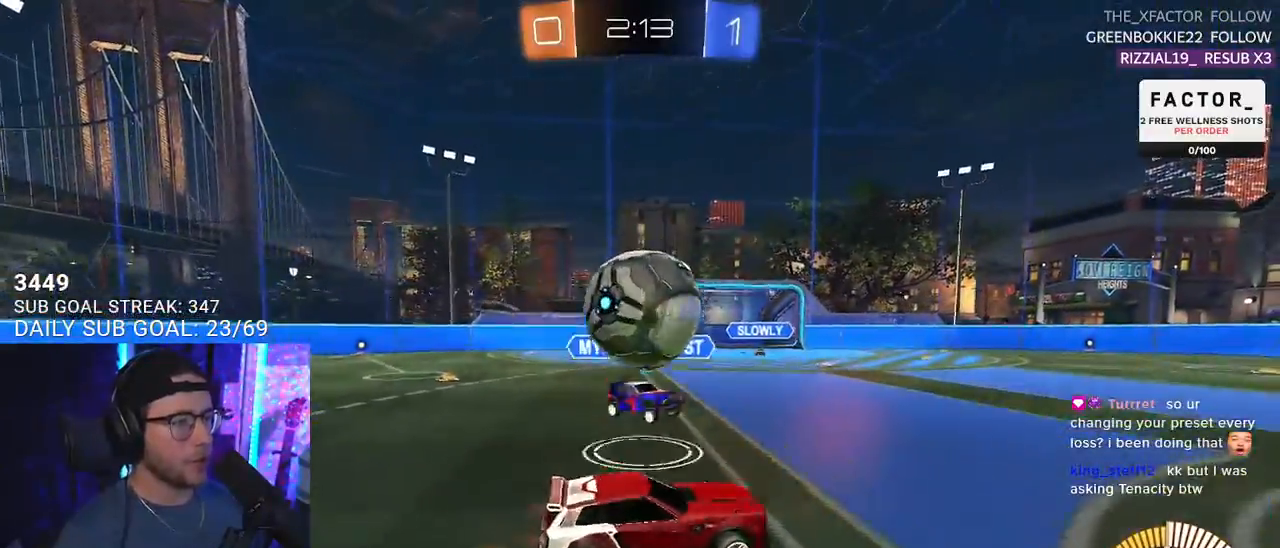
{"buttons": ["L2"], "left_stick": "left", "right_stick": "center", "events": [[33, "L2", "down"], [67, "CROSS", "down"], [100, "SQUARE", "down"], [133, "L2", "up"], [133, "left_stick", "down-left"], [250, "L2", "down"], [267, "CROSS", "up"], [267, "SQUARE", "up"], [383, "R2", "up"], [450, "left_stick", "left"]]}
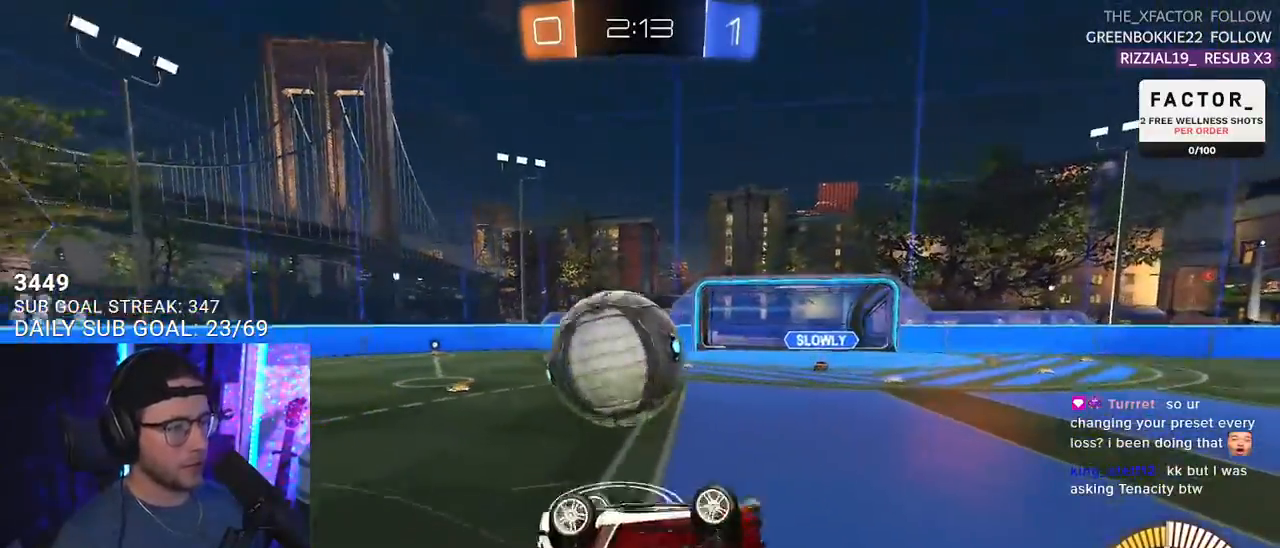
{"buttons": ["R1", "R2"], "left_stick": "right", "right_stick": "center", "events": [[67, "left_stick", "up-left"], [133, "R2", "down"], [233, "L2", "up"], [250, "left_stick", "up-right"], [383, "left_stick", "center"], [400, "R1", "down"], [500, "left_stick", "right"]]}
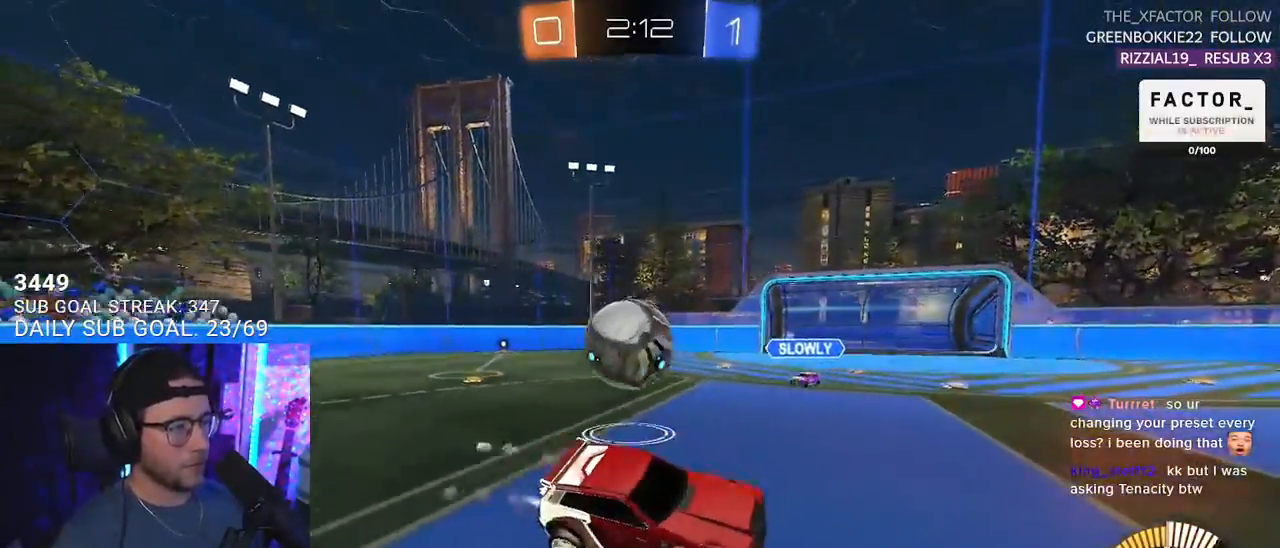
{"buttons": ["R1", "R2"], "left_stick": "right", "right_stick": "center", "events": []}
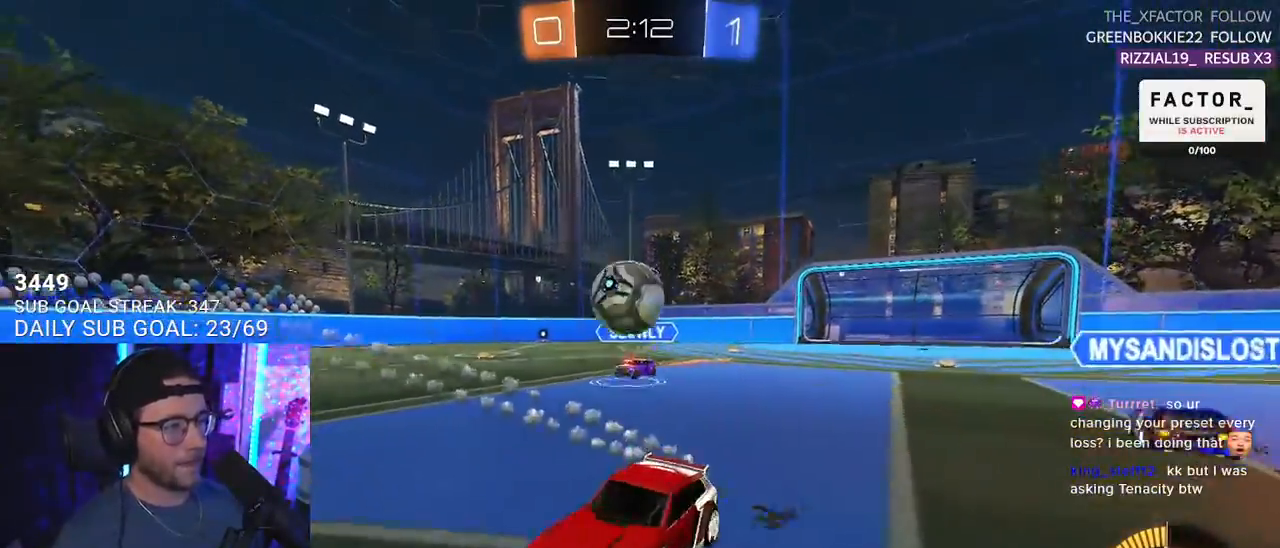
{"buttons": ["CROSS", "R1", "R2"], "left_stick": "center", "right_stick": "center", "events": [[167, "R1", "up"], [200, "left_stick", "down-left"], [233, "CROSS", "down"], [317, "R1", "down"], [400, "CROSS", "up"], [417, "left_stick", "center"], [450, "CROSS", "down"]]}
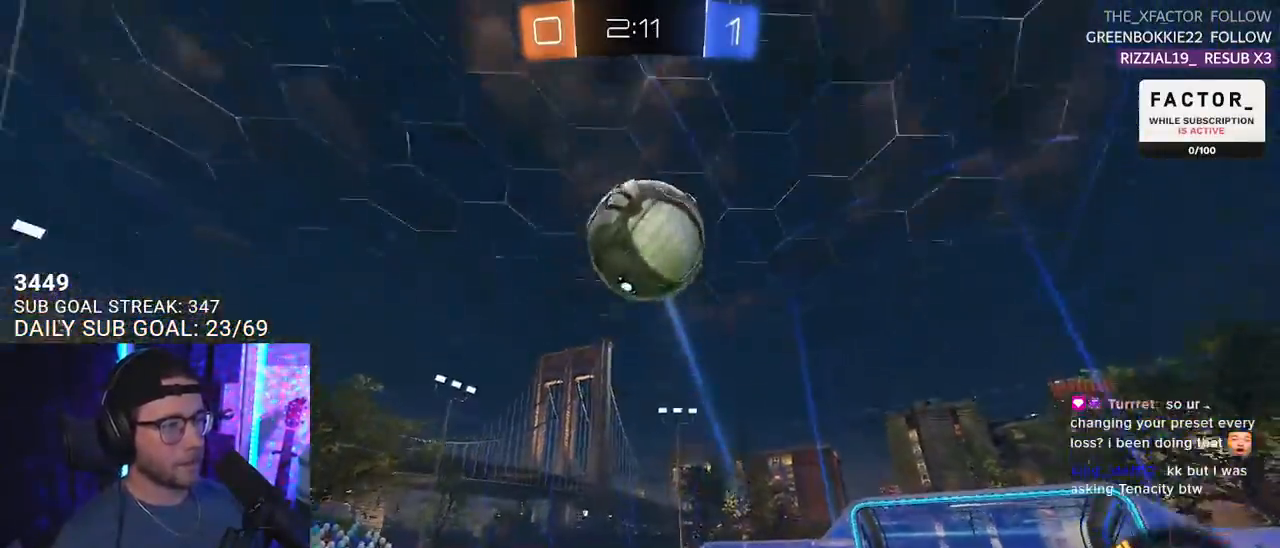
{"buttons": ["R1", "R2", "L3"], "left_stick": "down-right", "right_stick": "center", "events": [[17, "L3", "down"], [17, "left_stick", "down-left"], [150, "CROSS", "up"], [150, "left_stick", "up-left"], [200, "left_stick", "up"], [300, "left_stick", "up-right"], [450, "left_stick", "down-right"]]}
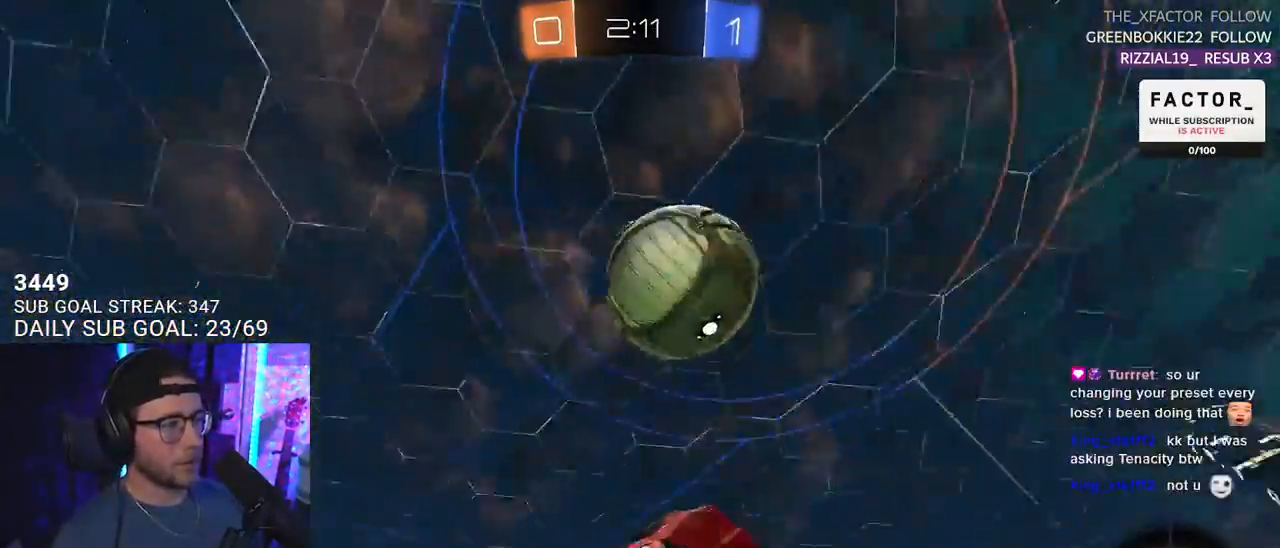
{"buttons": ["R1", "R2"], "left_stick": "up-left", "right_stick": "center", "events": [[17, "left_stick", "down"], [133, "left_stick", "down-left"], [200, "L3", "up"], [233, "left_stick", "left"], [500, "left_stick", "up-left"]]}
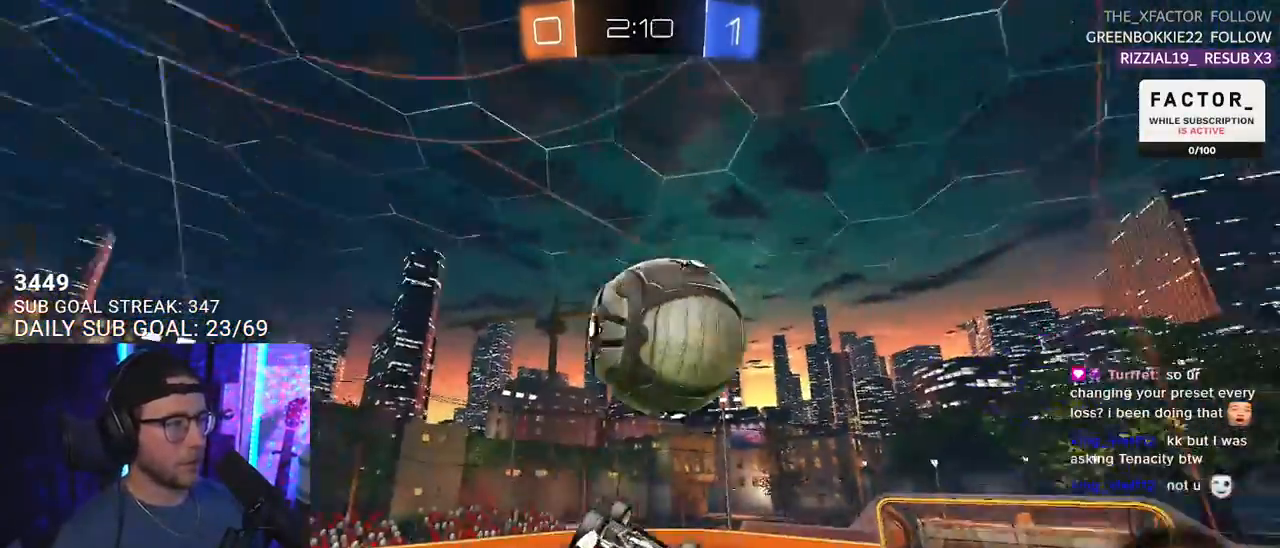
{"buttons": ["R1", "R2", "L3"], "left_stick": "down-right", "right_stick": "center", "events": [[217, "left_stick", "up"], [333, "left_stick", "down-right"], [367, "L3", "down"]]}
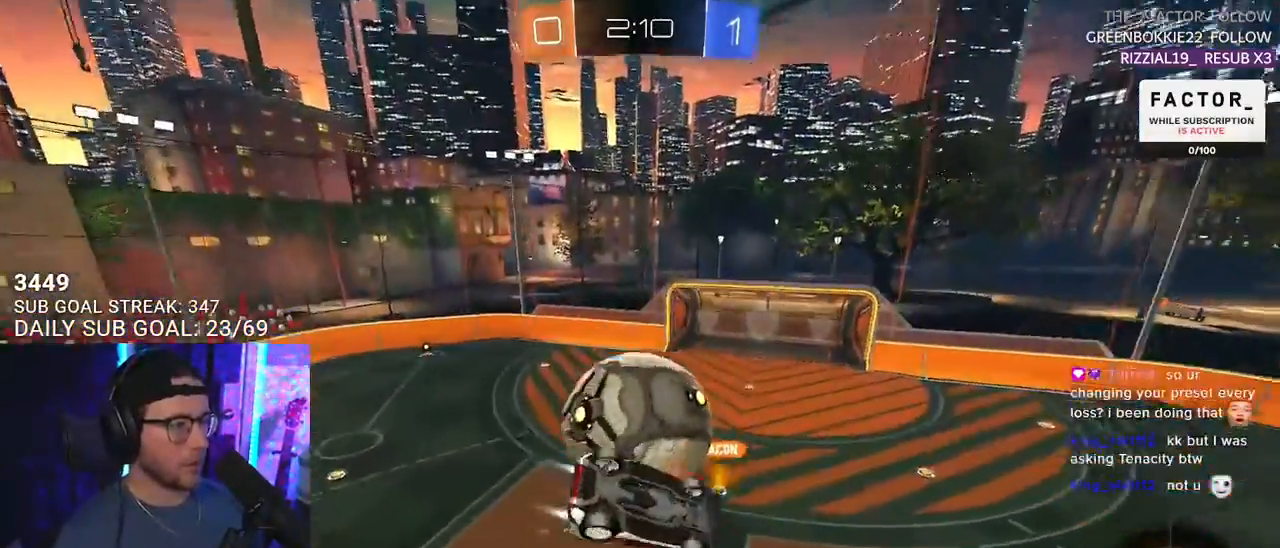
{"buttons": ["R2"], "left_stick": "right", "right_stick": "center", "events": [[83, "left_stick", "down"], [133, "L3", "up"], [250, "left_stick", "center"], [283, "R1", "up"], [433, "left_stick", "right"]]}
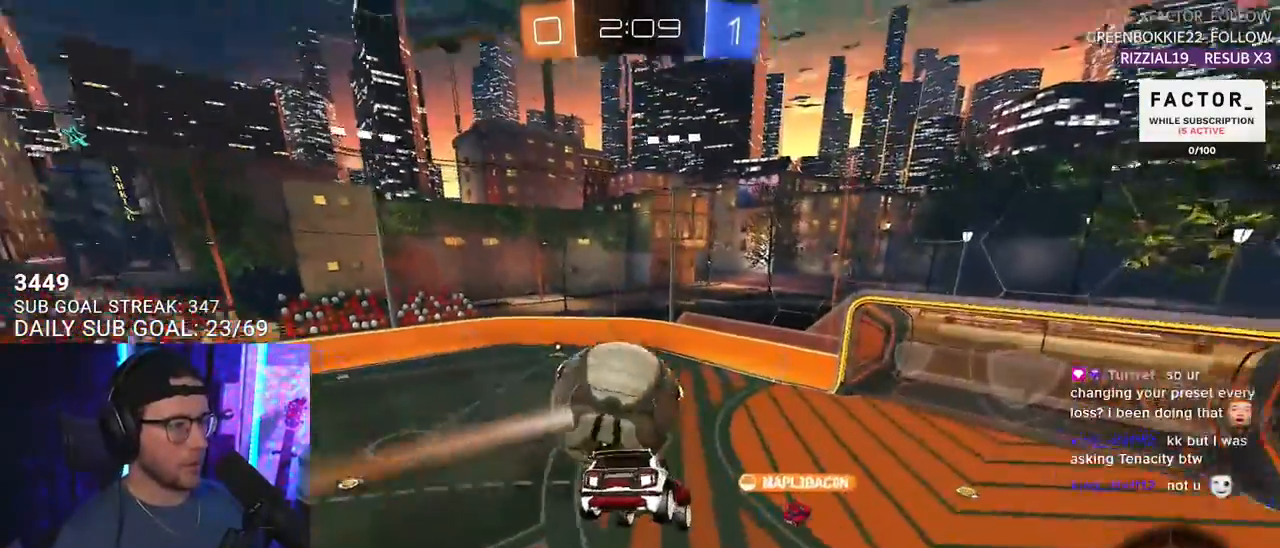
{"buttons": ["R2"], "left_stick": "down", "right_stick": "center", "events": [[100, "left_stick", "center"], [450, "left_stick", "down"]]}
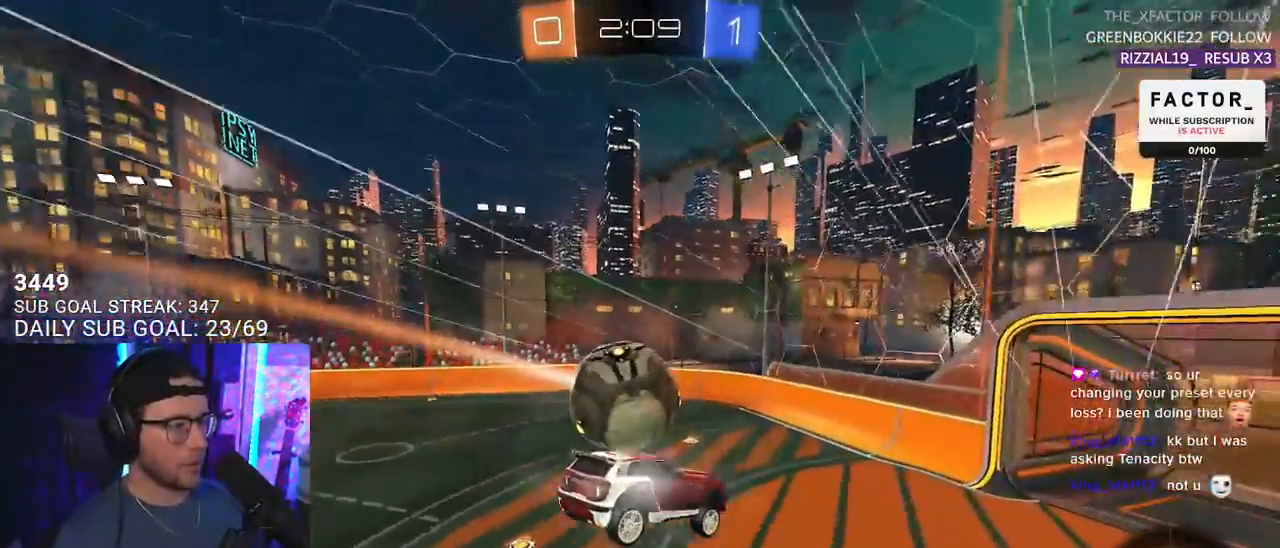
{"buttons": ["R2"], "left_stick": "right", "right_stick": "center", "events": [[17, "left_stick", "center"], [283, "left_stick", "right"]]}
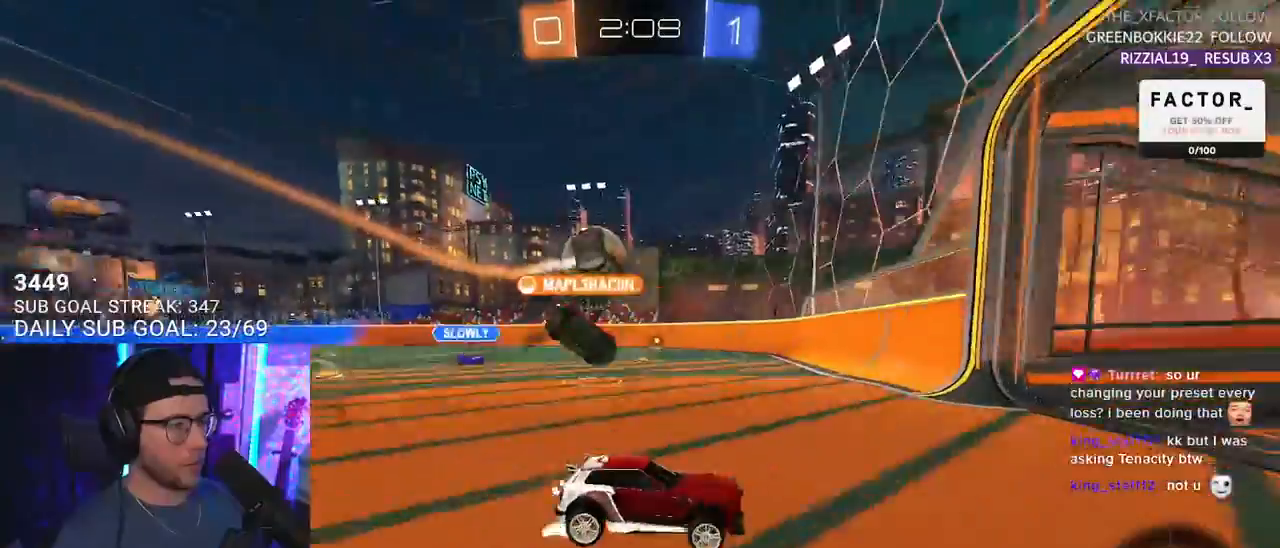
{"buttons": ["R2"], "left_stick": "up-left", "right_stick": "center", "events": [[133, "left_stick", "up-right"], [333, "left_stick", "up-left"]]}
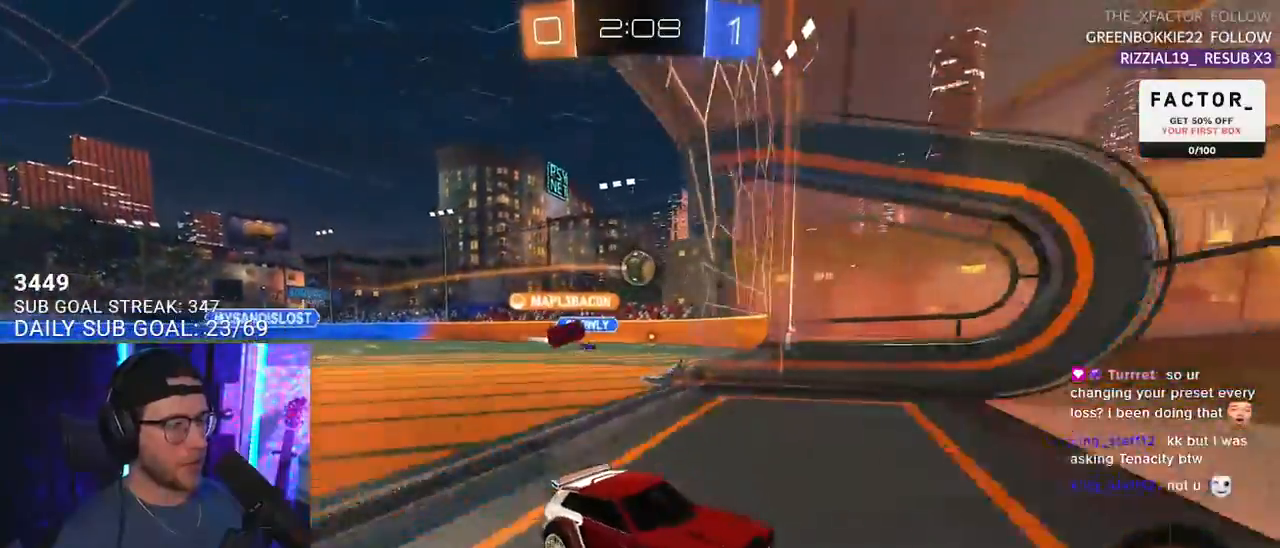
{"buttons": ["L2"], "left_stick": "right", "right_stick": "center", "events": [[100, "left_stick", "center"], [233, "left_stick", "left"], [450, "left_stick", "right"], [483, "L2", "down"], [500, "R2", "up"]]}
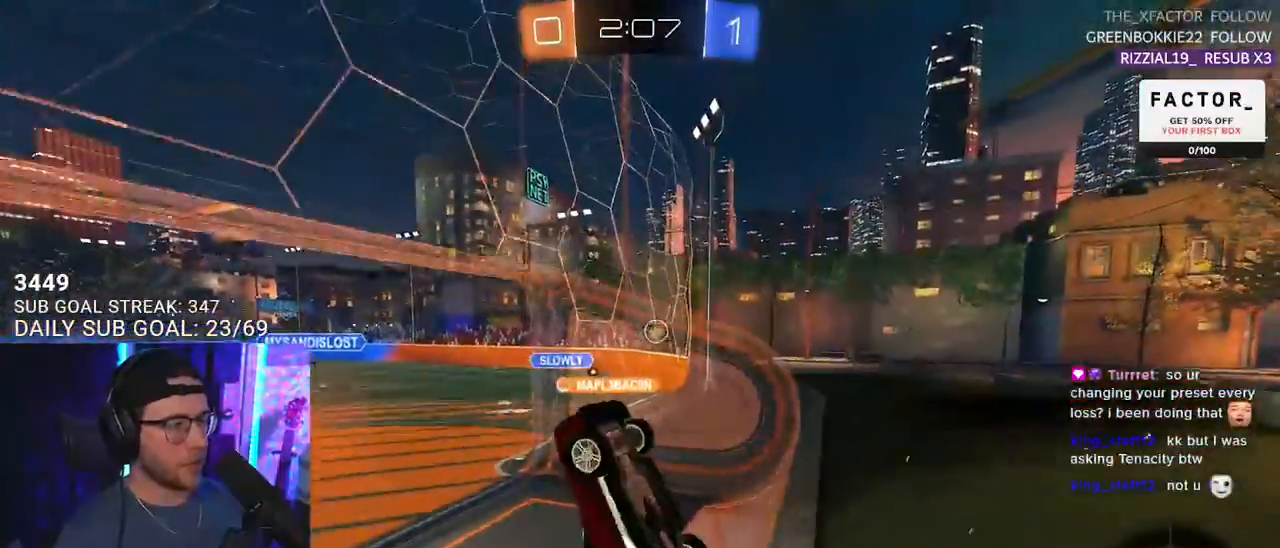
{"buttons": ["L2", "R2"], "left_stick": "right", "right_stick": "center", "events": [[183, "CROSS", "down"], [233, "R2", "down"], [317, "CROSS", "up"]]}
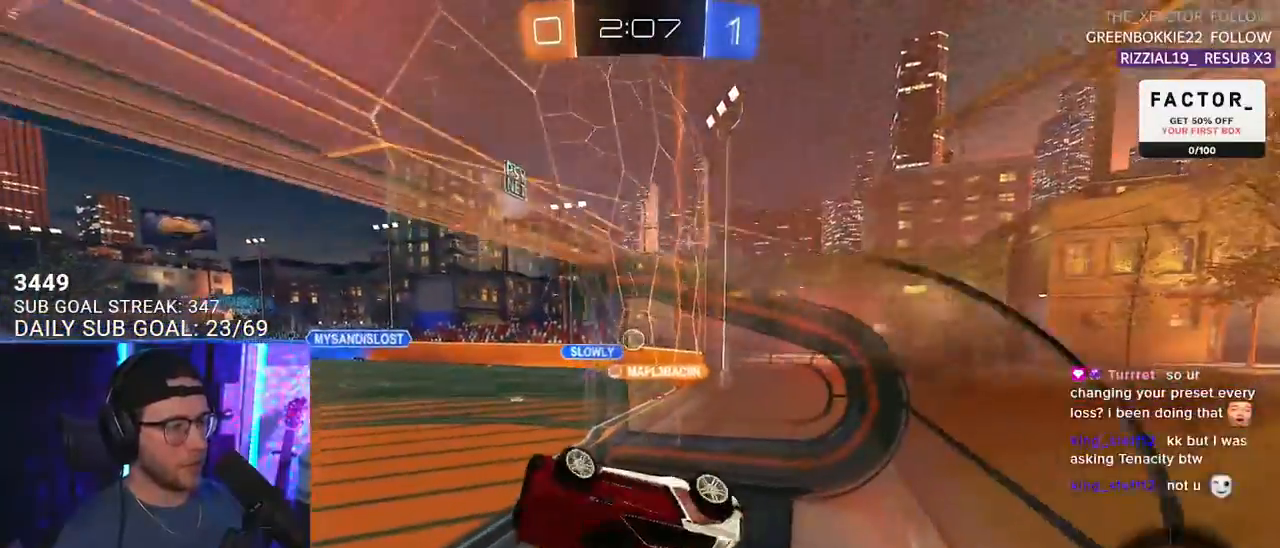
{"buttons": ["R2"], "left_stick": "up-right", "right_stick": "center", "events": [[117, "L2", "up"], [250, "left_stick", "up-right"]]}
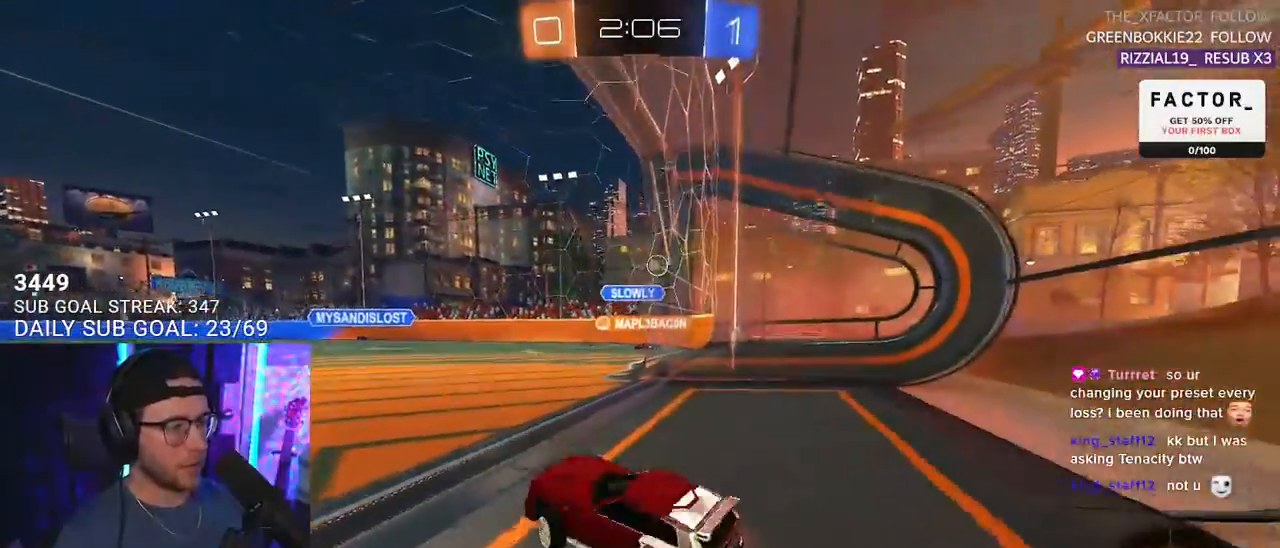
{"buttons": ["R2"], "left_stick": "left", "right_stick": "center", "events": [[133, "left_stick", "down-left"], [217, "L2", "down"], [250, "R2", "up"], [300, "left_stick", "center"], [317, "L2", "up"], [317, "R2", "down"], [367, "left_stick", "left"]]}
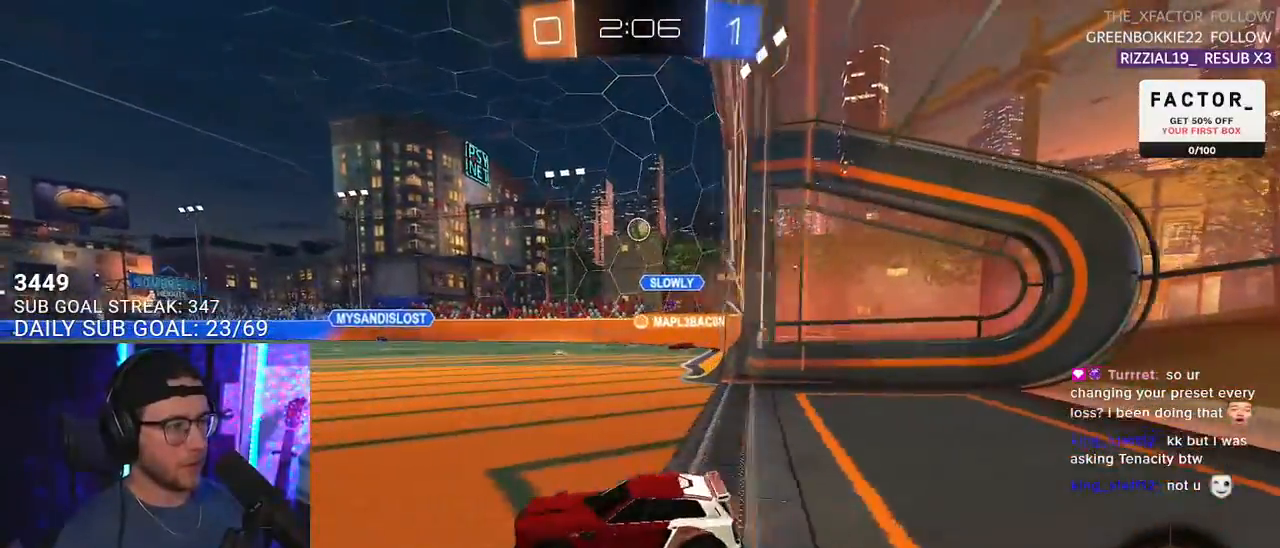
{"buttons": ["R2"], "left_stick": "right", "right_stick": "center", "events": [[33, "left_stick", "center"], [150, "left_stick", "right"], [267, "left_stick", "center"], [350, "left_stick", "right"]]}
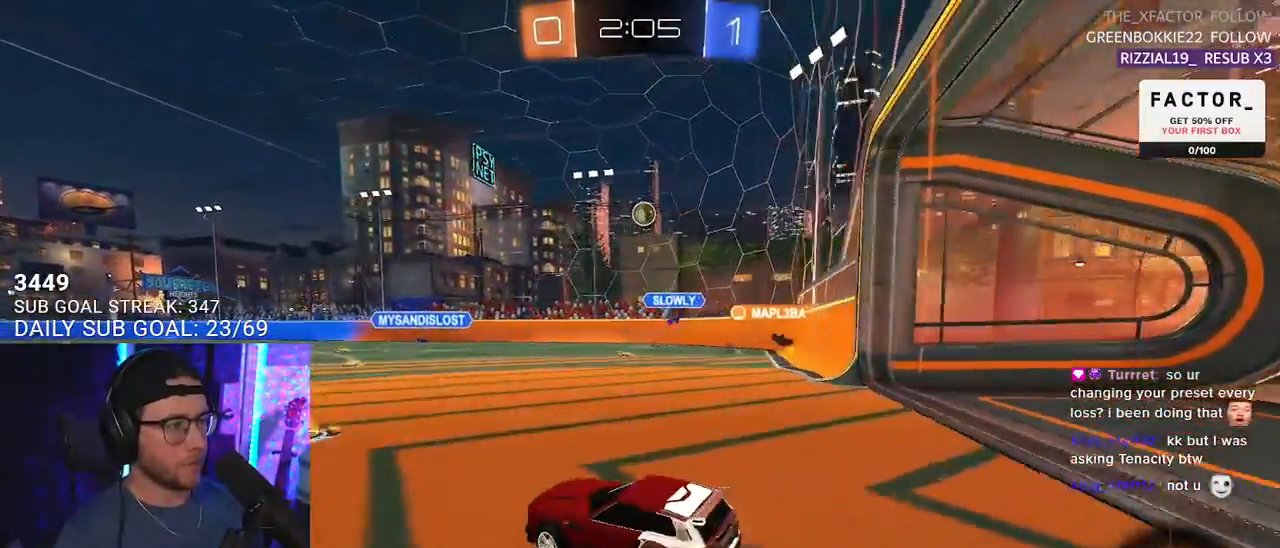
{"buttons": ["R2"], "left_stick": "center", "right_stick": "center", "events": [[67, "left_stick", "center"], [167, "left_stick", "right"], [467, "left_stick", "center"]]}
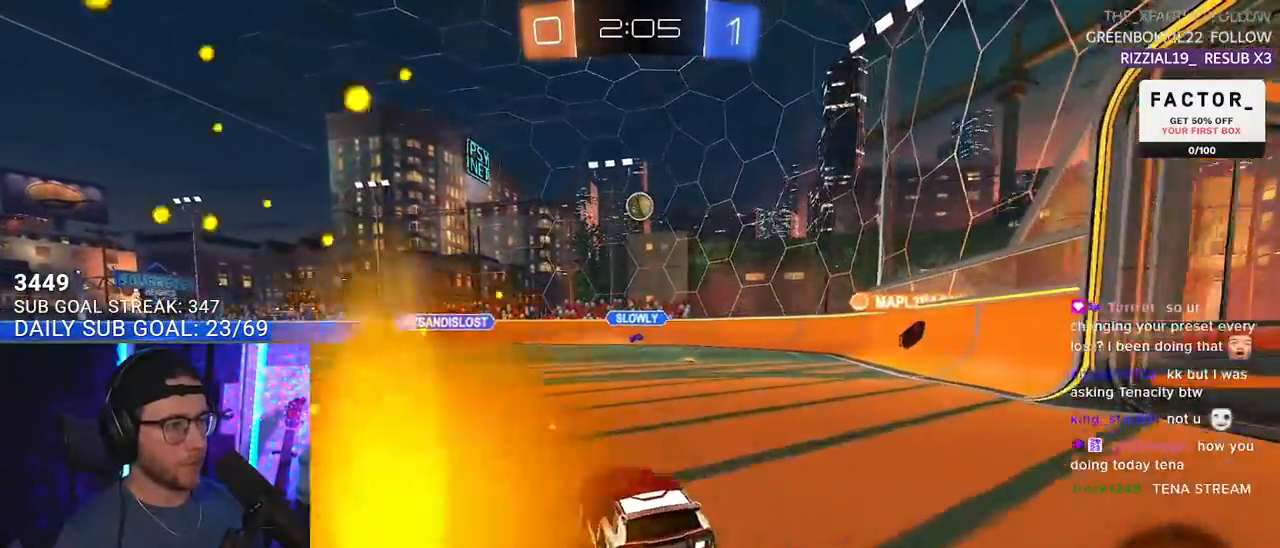
{"buttons": ["CROSS", "R1", "R2"], "left_stick": "down-left", "right_stick": "center", "events": [[83, "left_stick", "right"], [150, "R1", "down"], [217, "CROSS", "down"], [233, "left_stick", "down-left"]]}
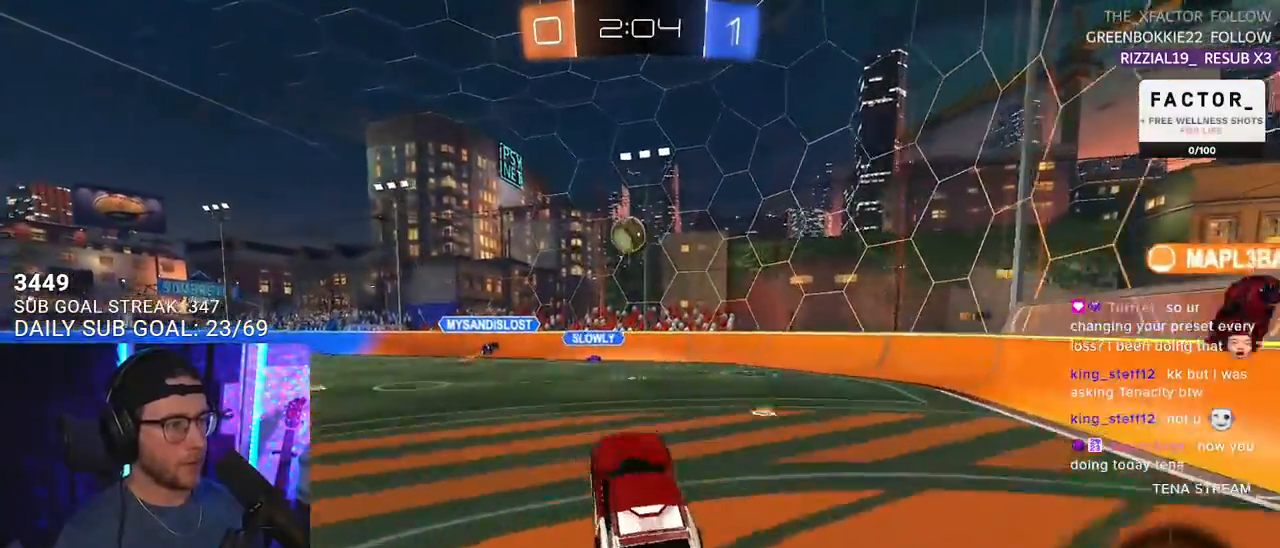
{"buttons": ["R1", "R2"], "left_stick": "up", "right_stick": "center", "events": [[117, "left_stick", "up-right"], [233, "left_stick", "center"], [400, "CROSS", "up"], [483, "left_stick", "up"]]}
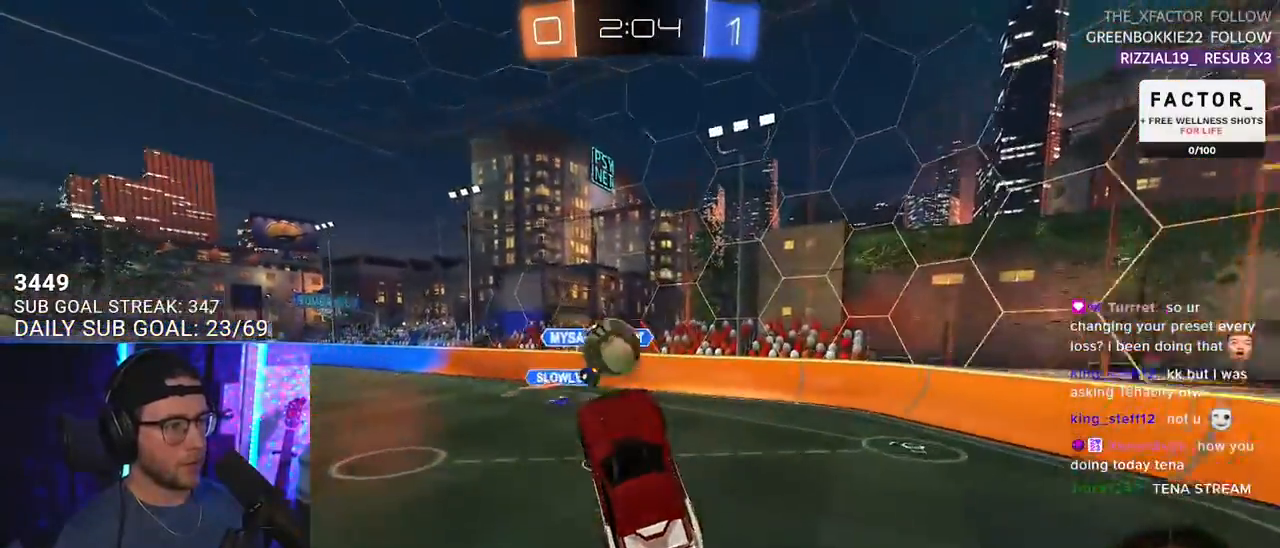
{"buttons": ["R2", "L3"], "left_stick": "down", "right_stick": "center", "events": [[67, "CROSS", "down"], [133, "L3", "down"], [200, "left_stick", "down"], [233, "CROSS", "up"], [350, "R1", "up"]]}
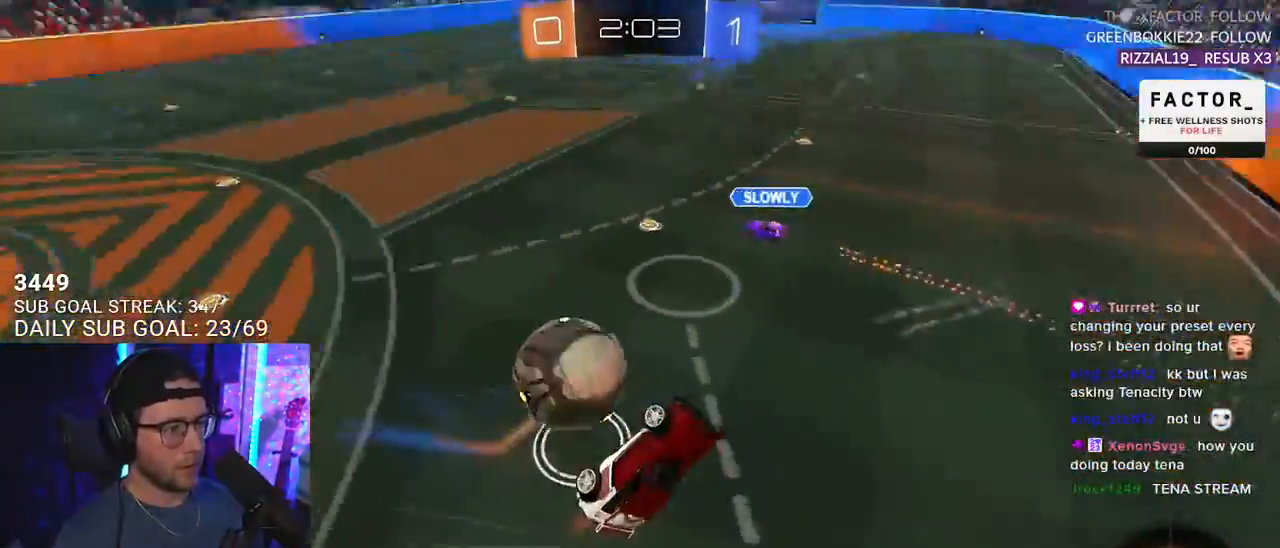
{"buttons": ["R2", "L3"], "left_stick": "down-left", "right_stick": "center", "events": [[483, "left_stick", "down-left"]]}
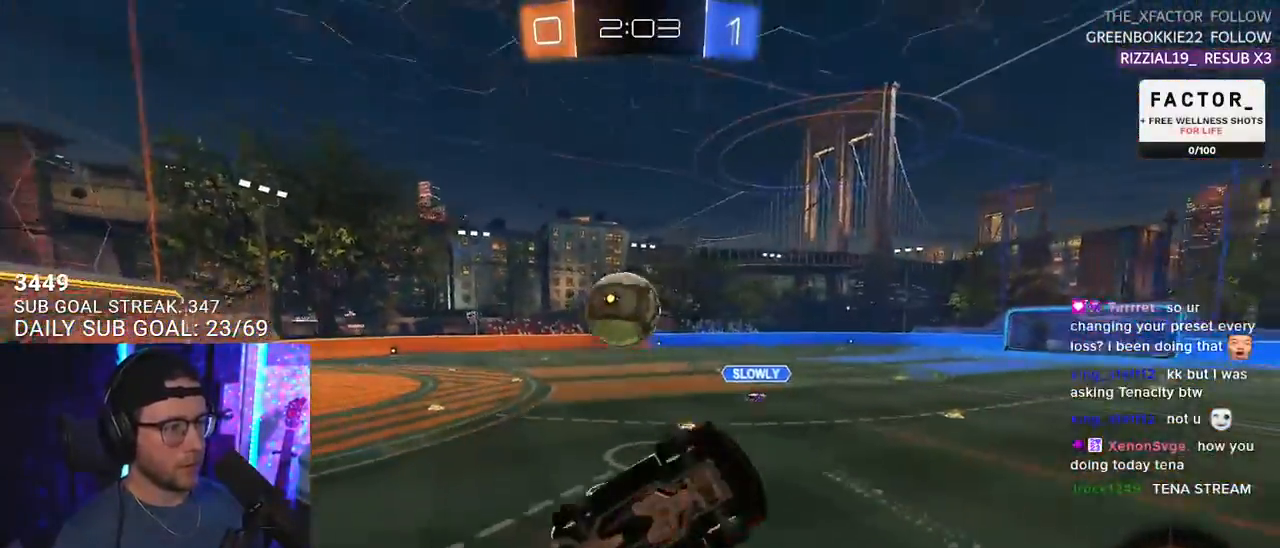
{"buttons": ["R2"], "left_stick": "center", "right_stick": "center", "events": [[17, "L3", "up"], [17, "left_stick", "left"], [267, "left_stick", "center"]]}
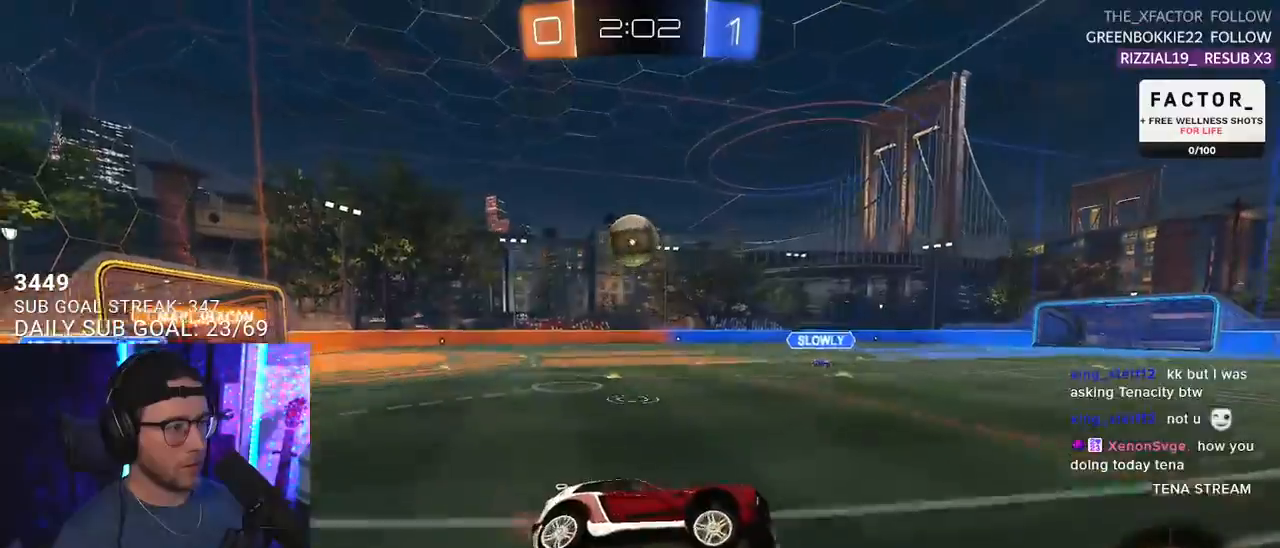
{"buttons": ["R2"], "left_stick": "left", "right_stick": "center", "events": [[50, "left_stick", "left"], [433, "left_stick", "center"], [500, "left_stick", "left"]]}
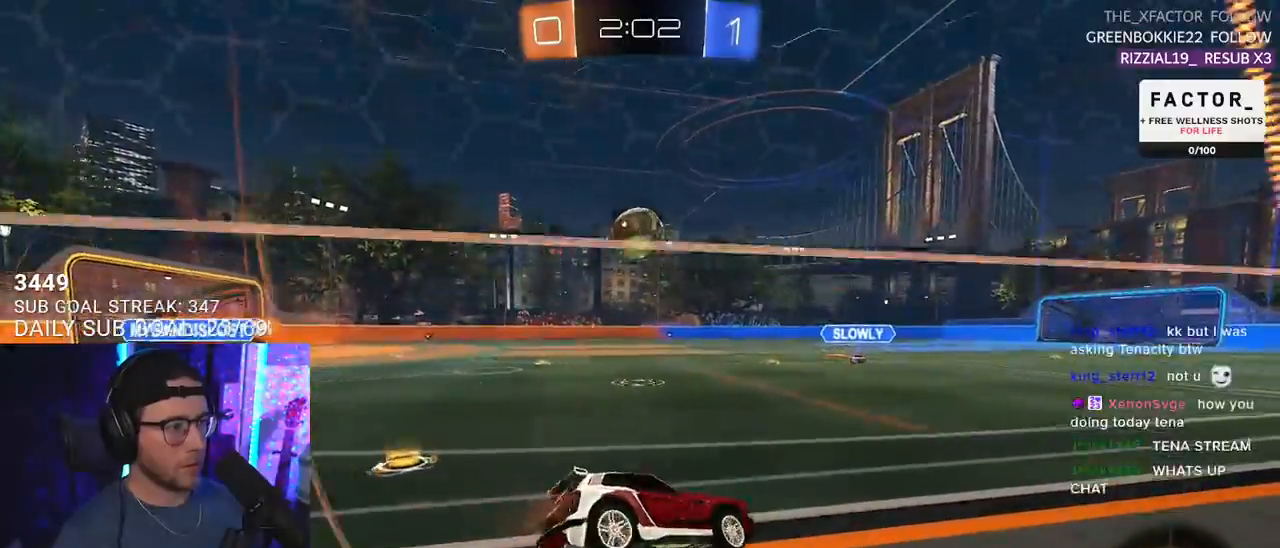
{"buttons": ["R2"], "left_stick": "center", "right_stick": "center", "events": [[300, "left_stick", "center"]]}
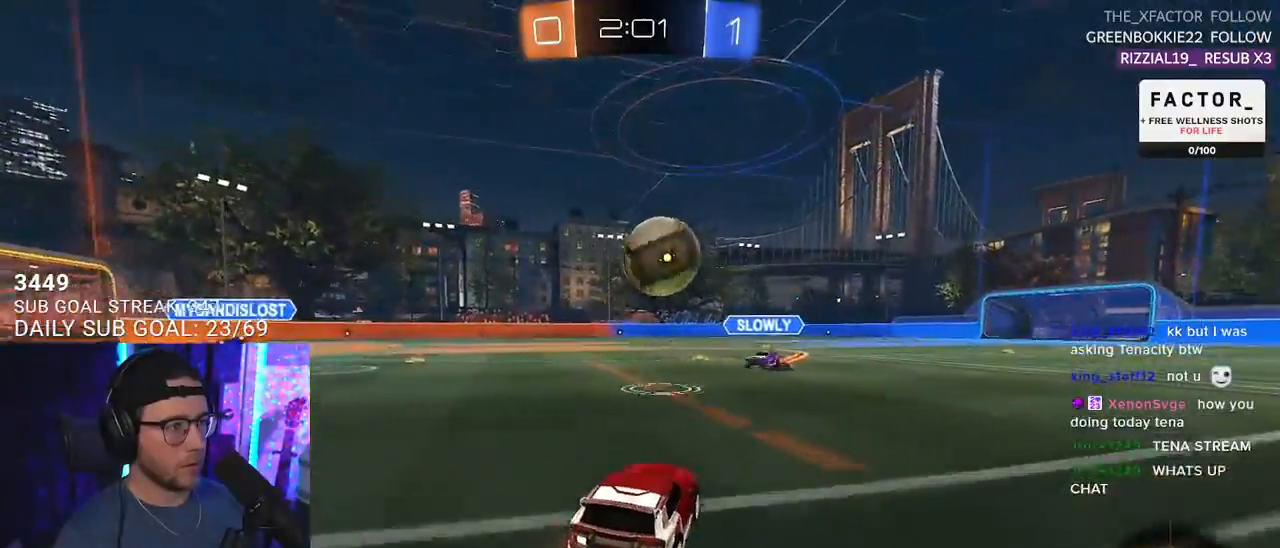
{"buttons": ["R2"], "left_stick": "center", "right_stick": "center", "events": [[300, "left_stick", "left"], [400, "TRIANGLE", "down"], [400, "left_stick", "center"], [483, "TRIANGLE", "up"]]}
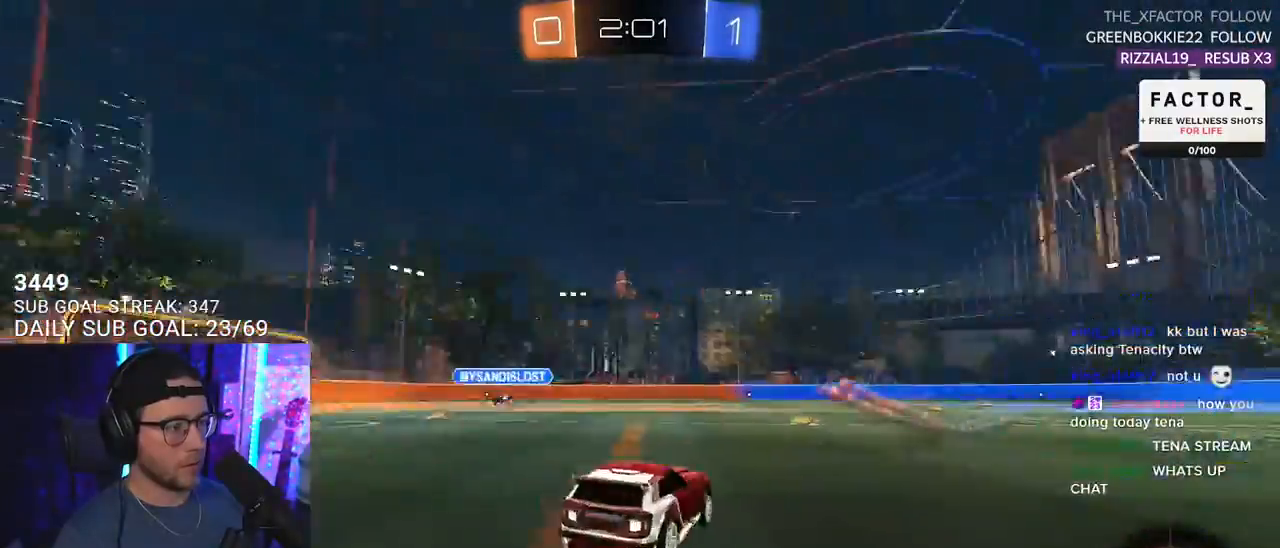
{"buttons": [], "left_stick": "down-left", "right_stick": "center", "events": [[250, "TRIANGLE", "down"], [350, "TRIANGLE", "up"], [350, "left_stick", "right"], [433, "R2", "up"], [450, "left_stick", "center"], [500, "left_stick", "down-left"]]}
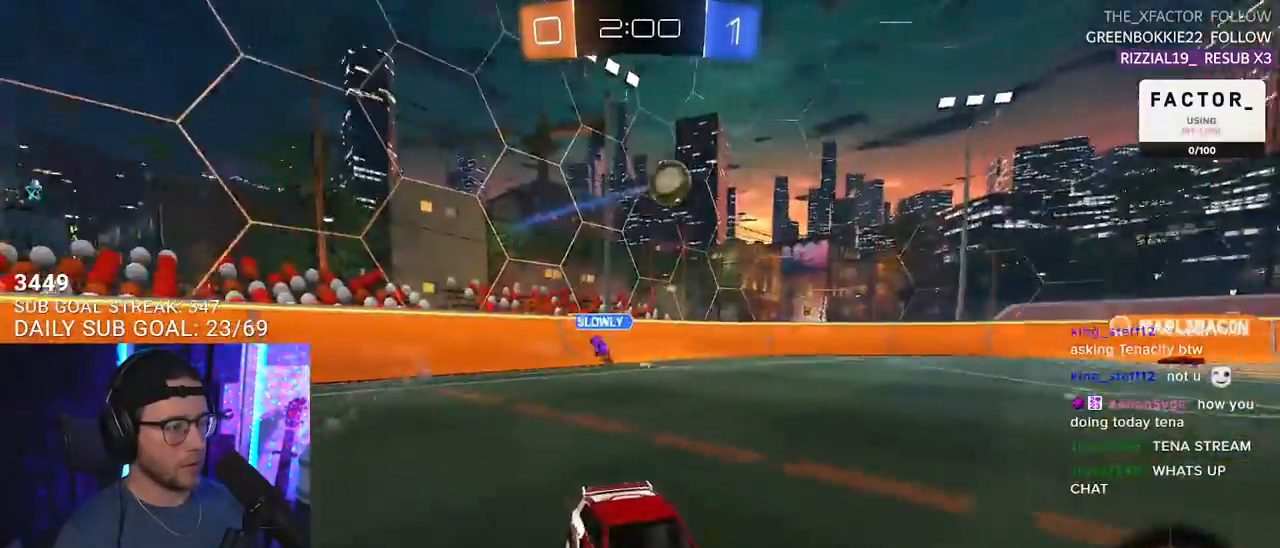
{"buttons": ["R2"], "left_stick": "center", "right_stick": "center", "events": [[50, "R2", "down"], [500, "left_stick", "center"]]}
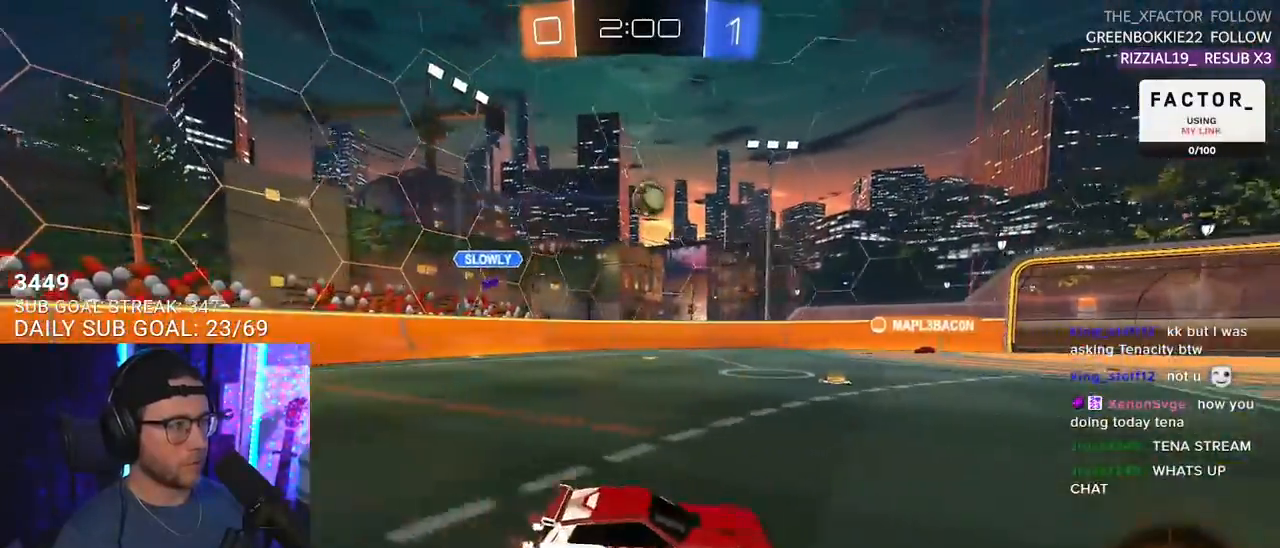
{"buttons": ["CROSS", "R2"], "left_stick": "down", "right_stick": "center", "events": [[200, "left_stick", "up-right"], [250, "CROSS", "down"], [367, "CROSS", "up"], [367, "L2", "down"], [367, "left_stick", "up-left"], [400, "CROSS", "down"], [467, "L2", "up"], [483, "left_stick", "down"]]}